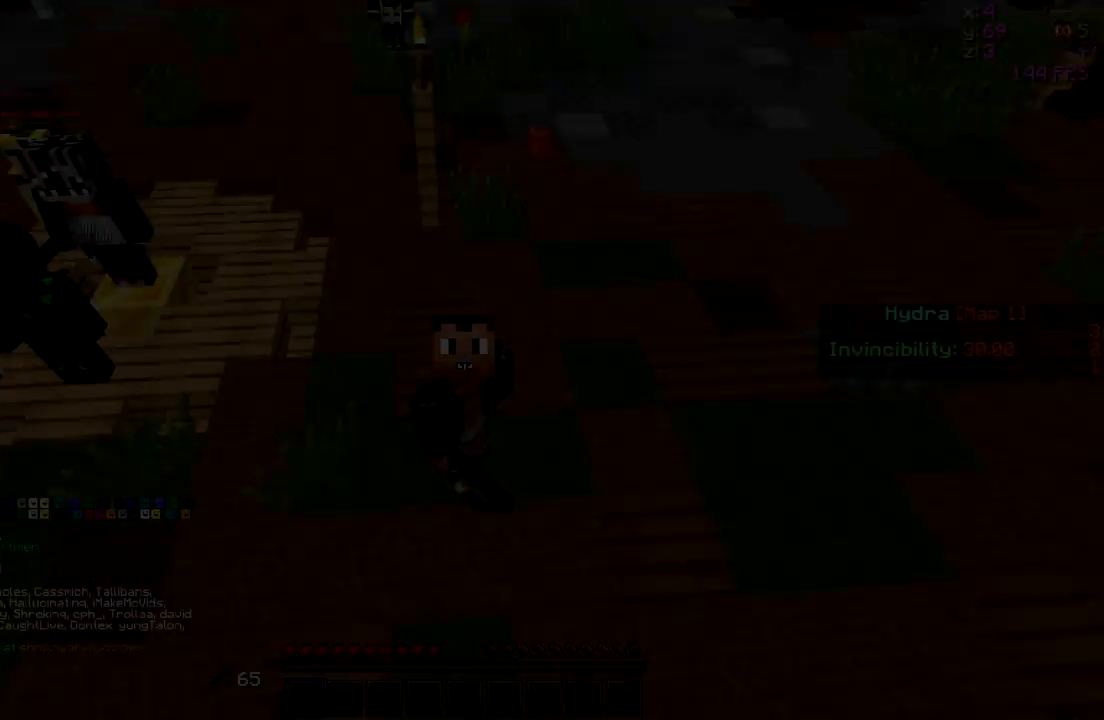
Gameplay with keyboard; each line is a JSON object with the keys held at the frame after it. "events" lists presses ("down") and releases ("up") of "a", "d", "s" and "w" between this image and that frame as [ms after this image, input, new state], when the widget could be followed in between. No other keys are recorded. Mouse input is not recorded.
{"keys": [], "events": []}
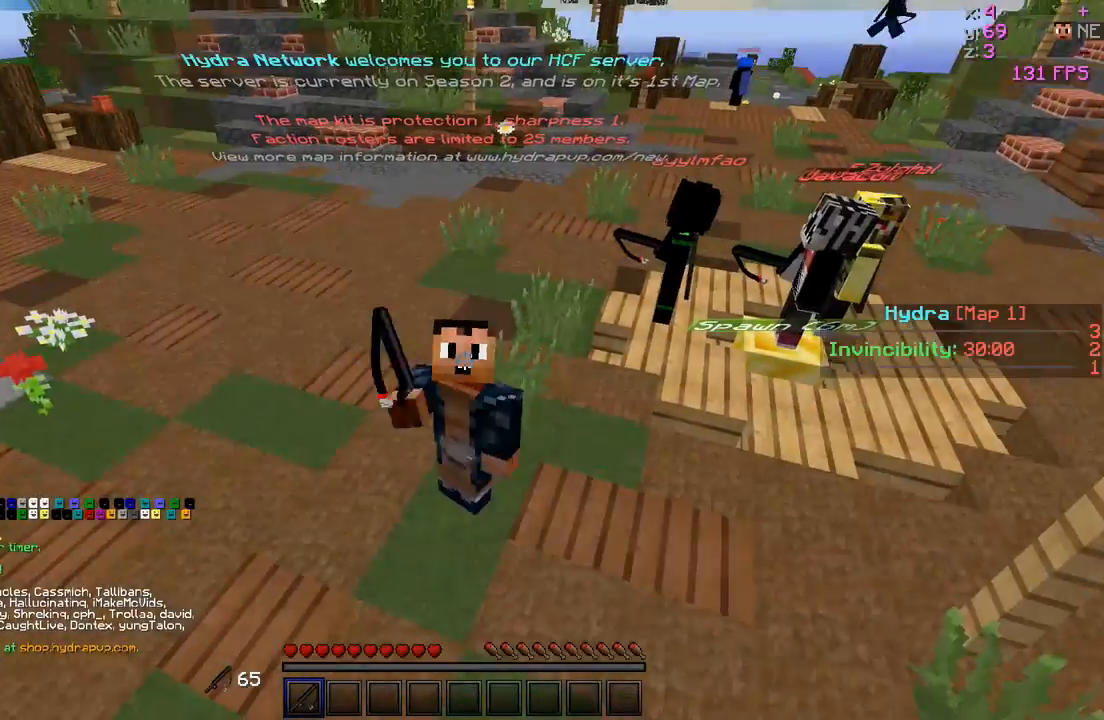
{"keys": [], "events": []}
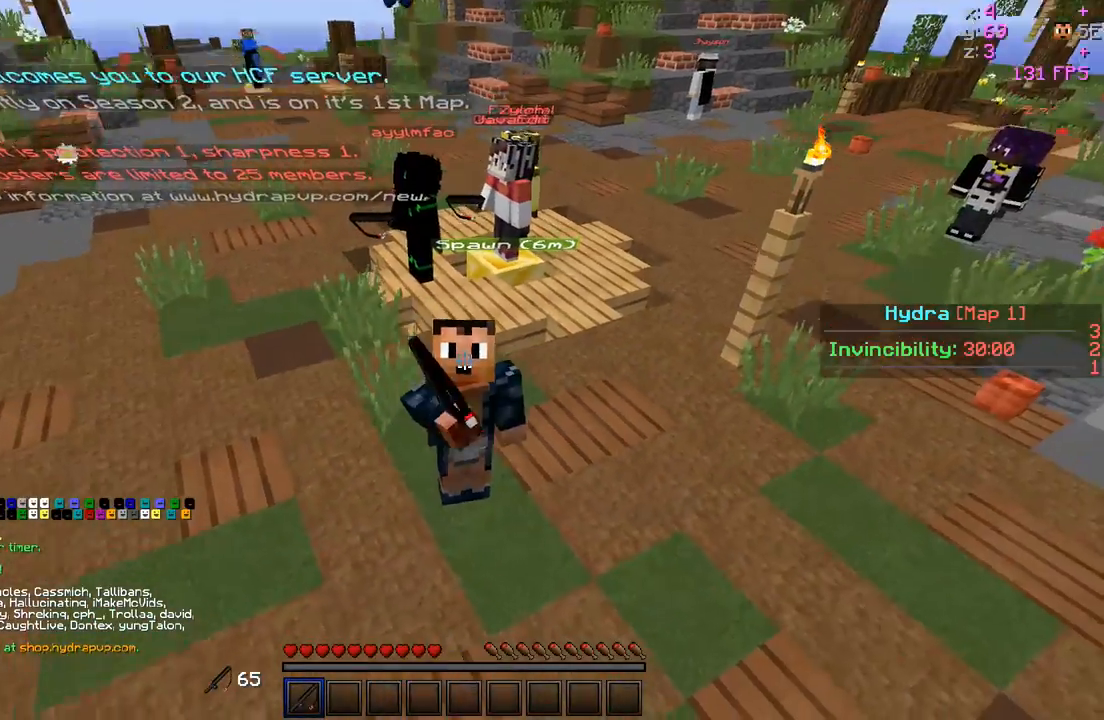
{"keys": [], "events": []}
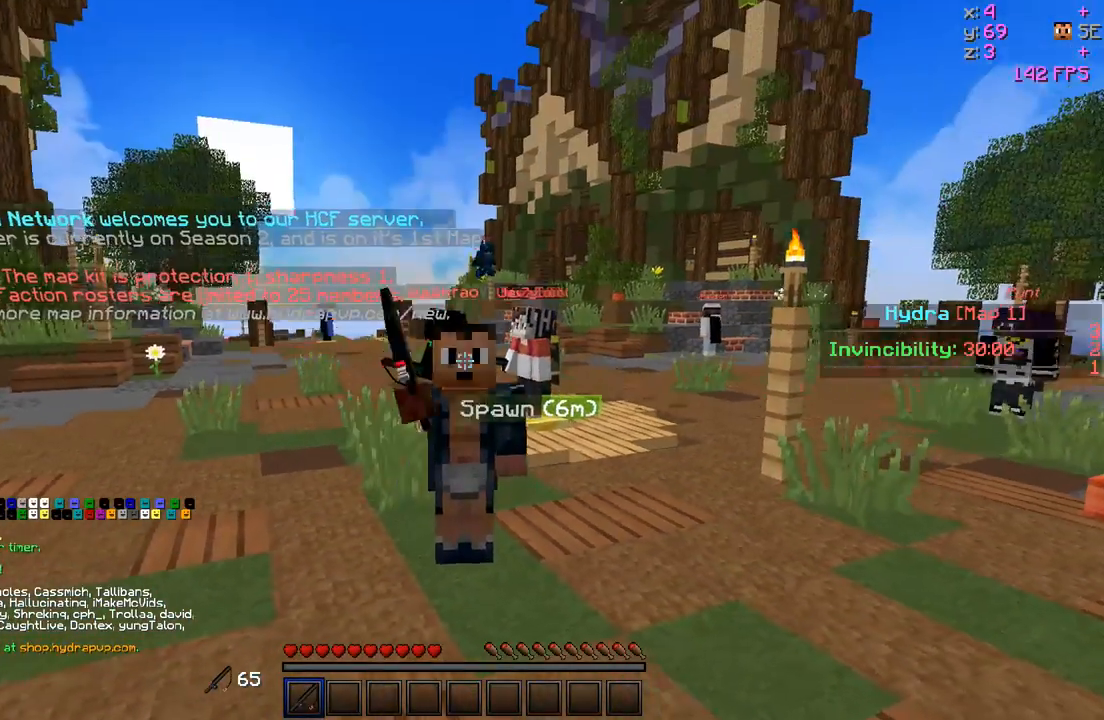
{"keys": [], "events": []}
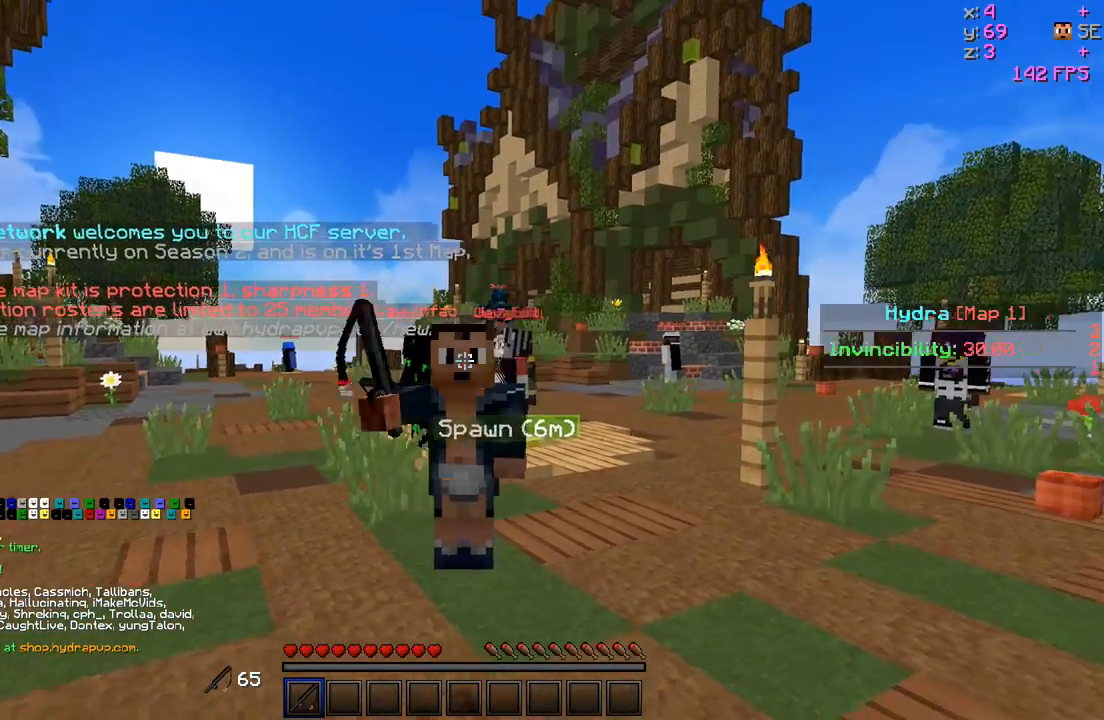
{"keys": [], "events": []}
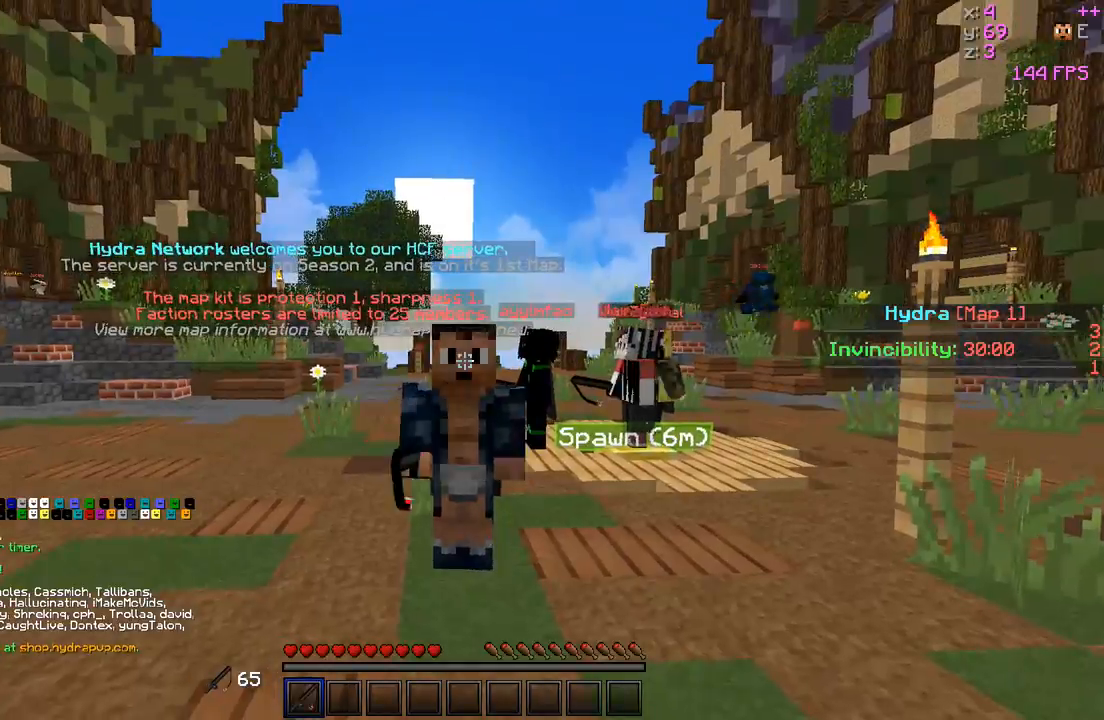
{"keys": [], "events": []}
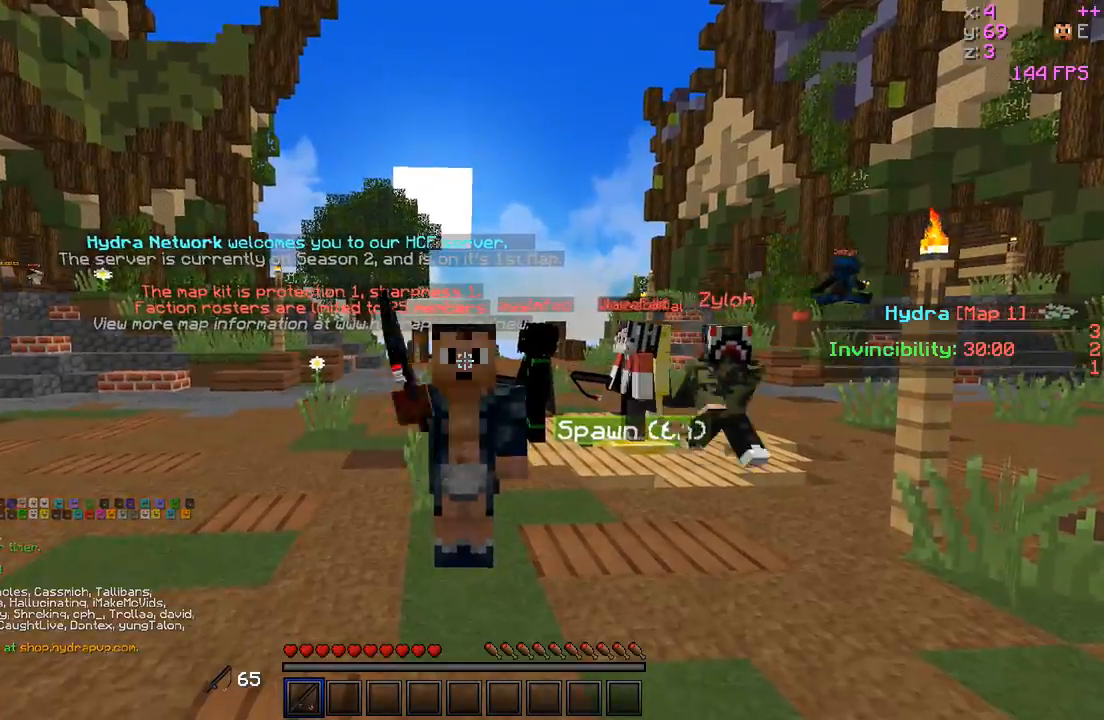
{"keys": ["w"], "events": [[333, "w", "down"]]}
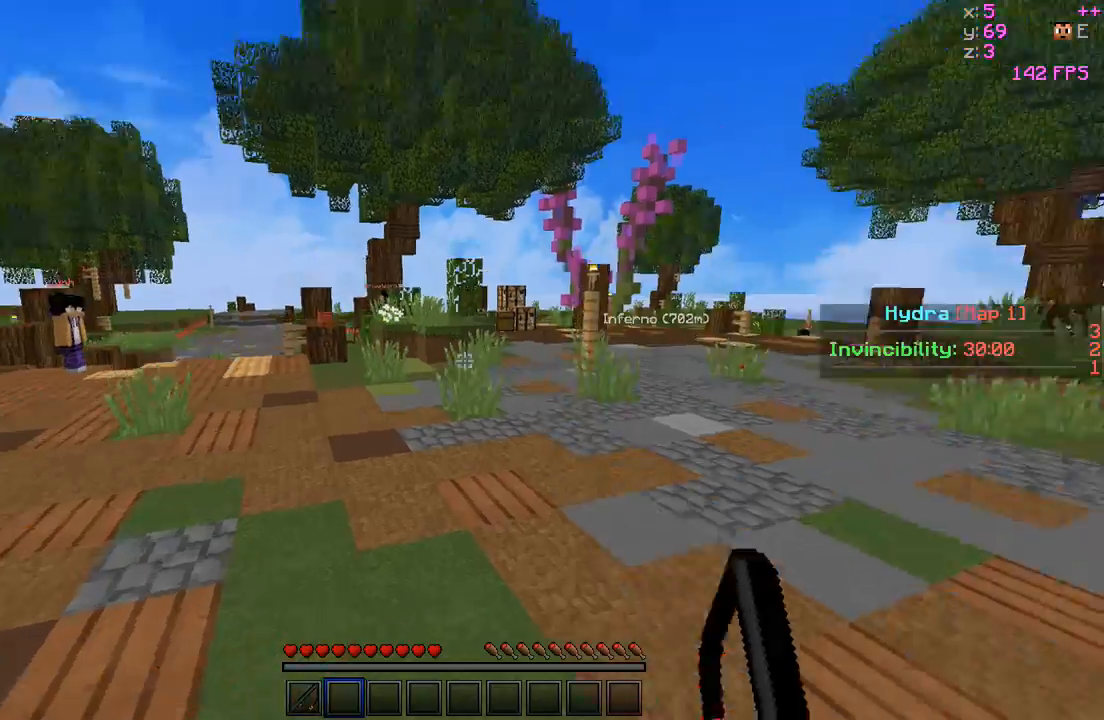
{"keys": ["w"], "events": []}
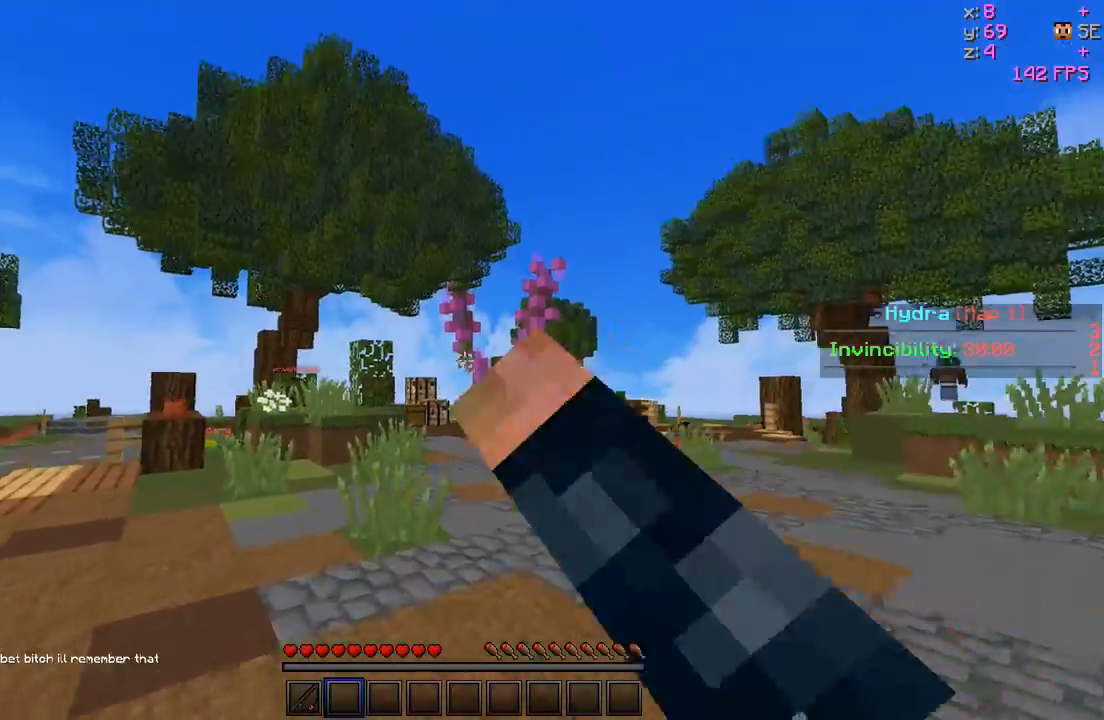
{"keys": ["w"], "events": []}
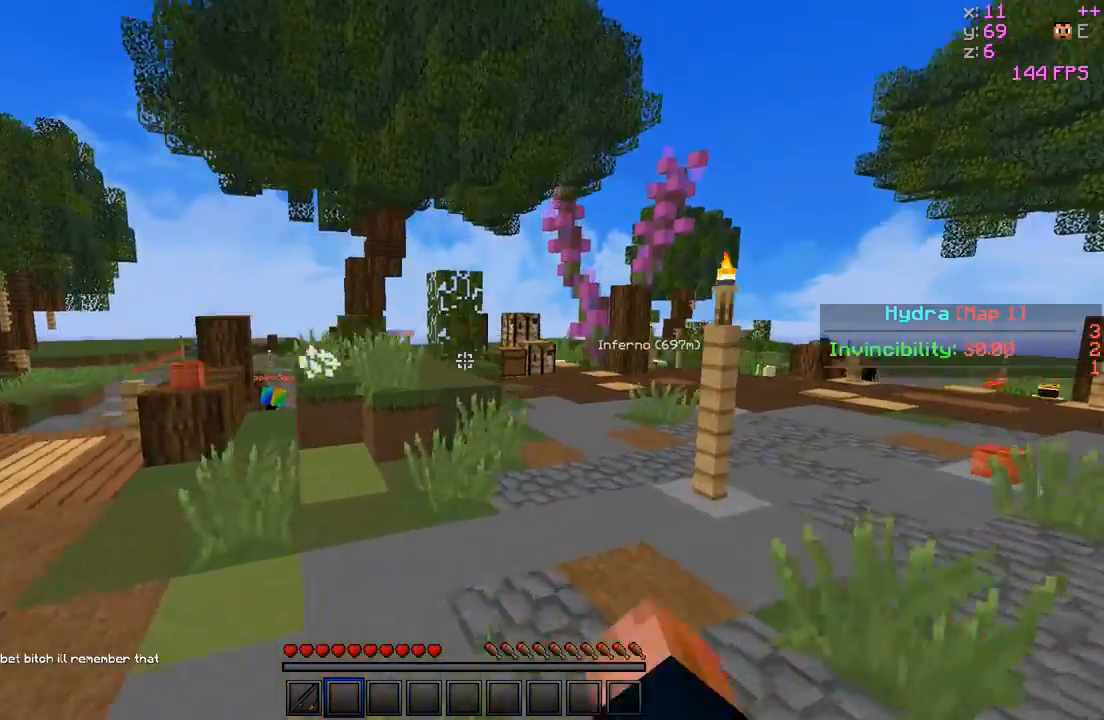
{"keys": ["w"], "events": [[83, "d", "down"], [333, "d", "up"]]}
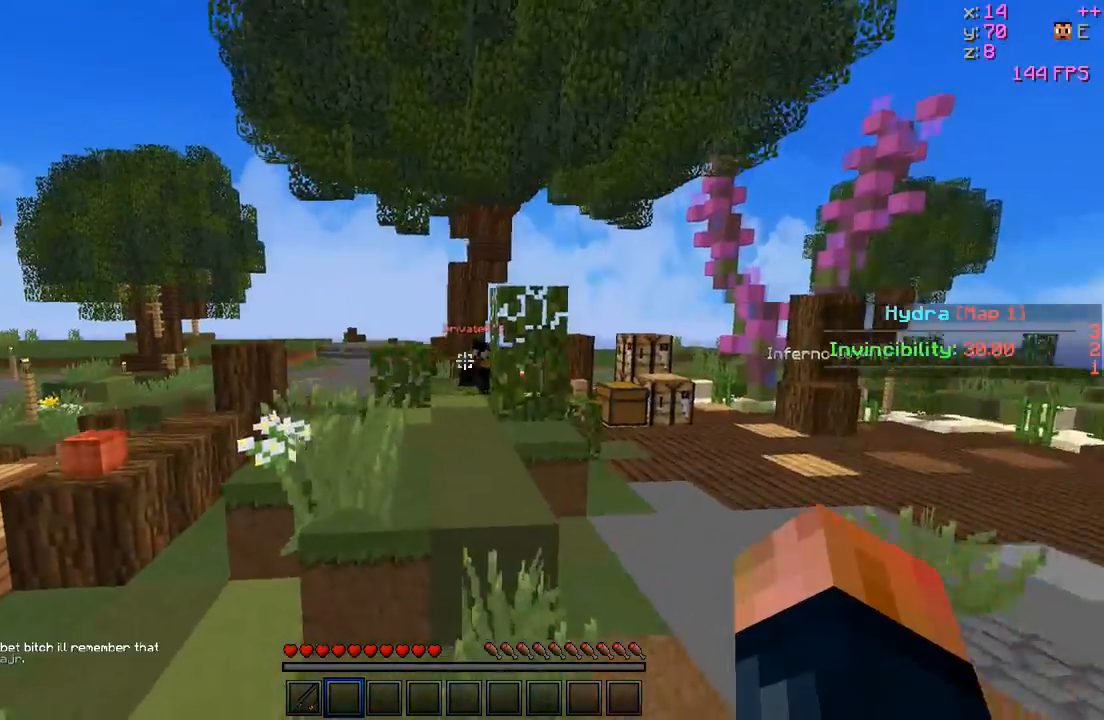
{"keys": ["w"], "events": [[83, "a", "down"], [333, "a", "up"]]}
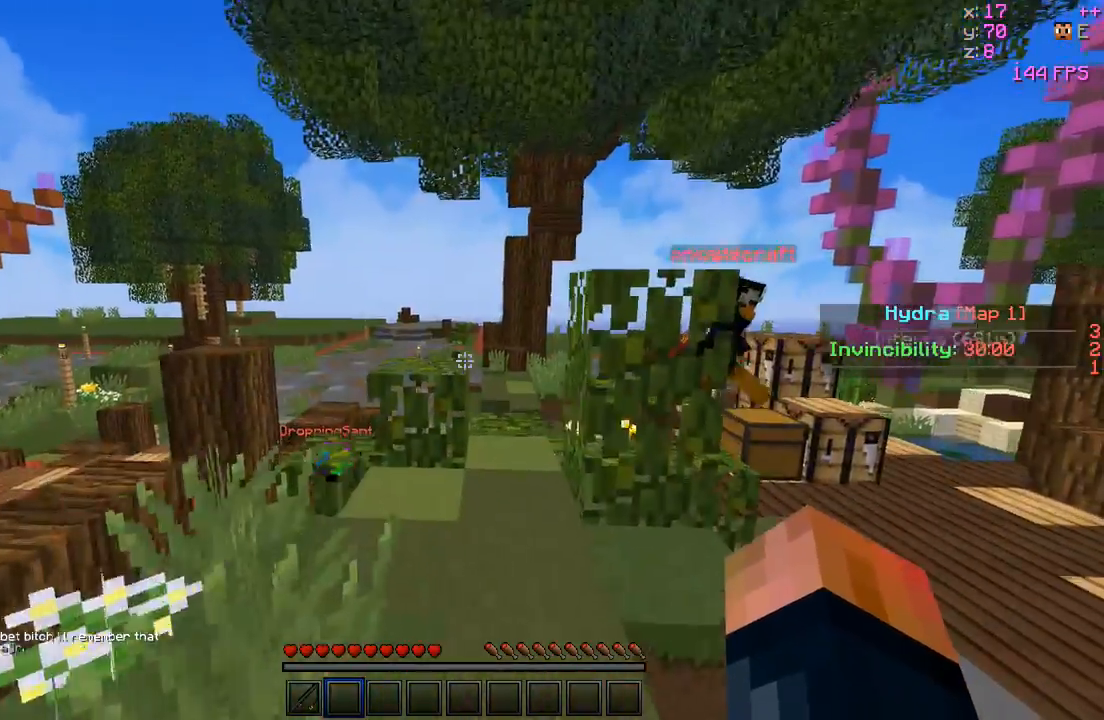
{"keys": ["w"], "events": []}
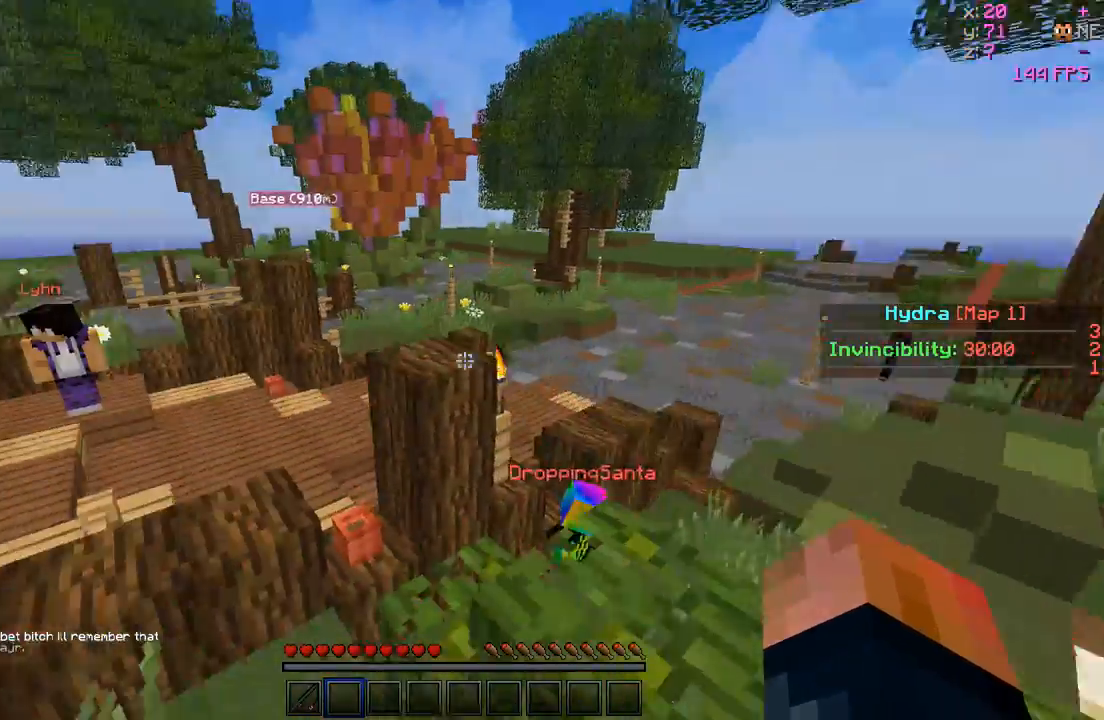
{"keys": ["w"], "events": [[33, "a", "down"], [333, "a", "up"]]}
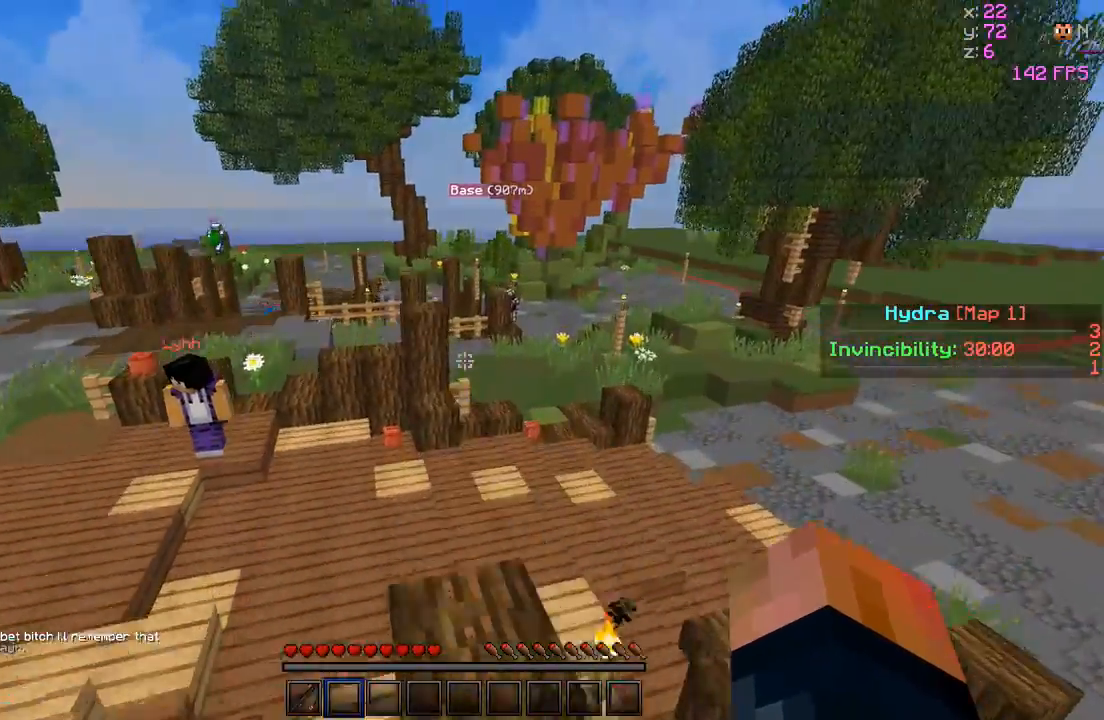
{"keys": ["w"], "events": []}
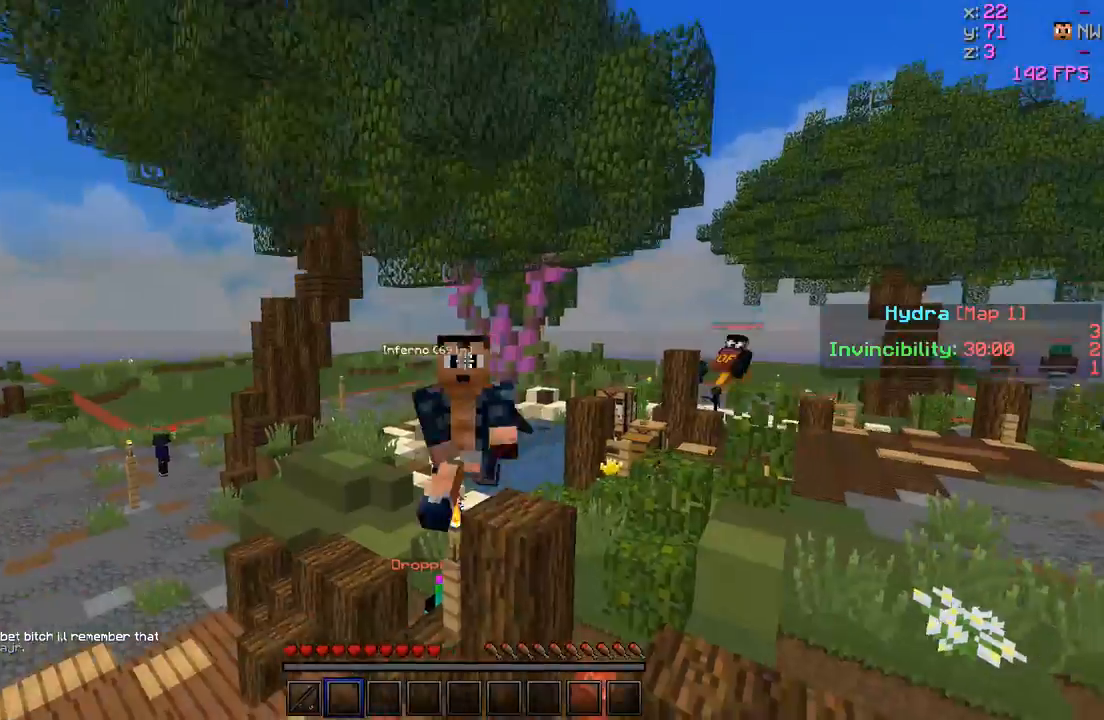
{"keys": ["w"], "events": []}
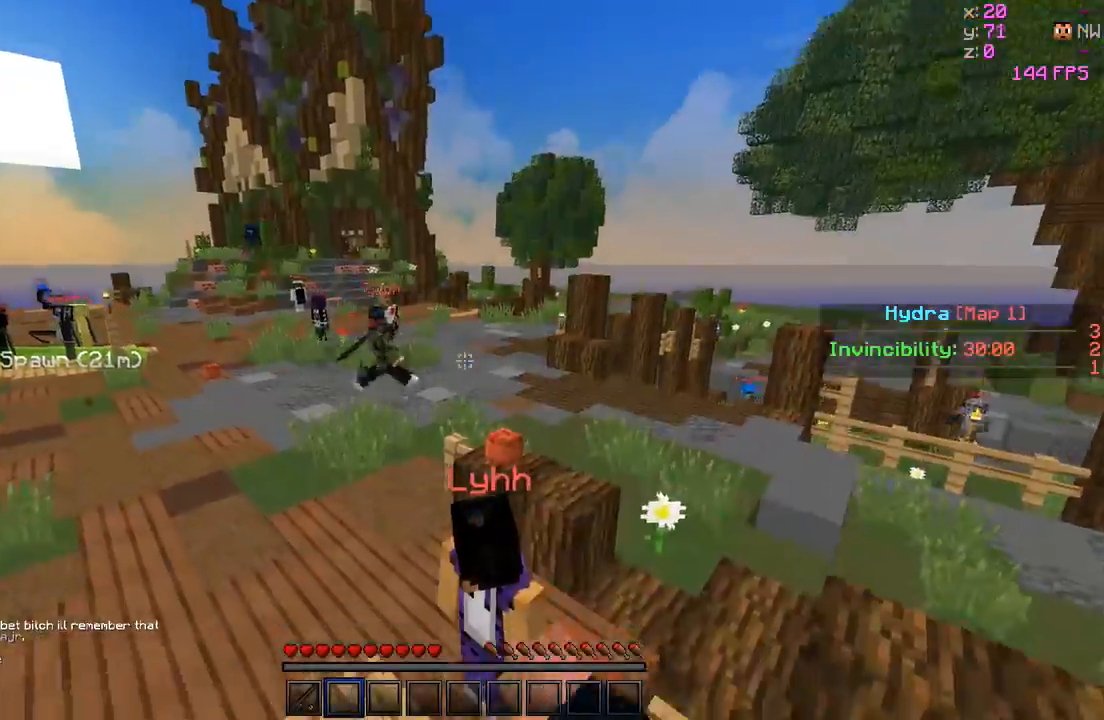
{"keys": ["a", "w"], "events": [[267, "a", "down"]]}
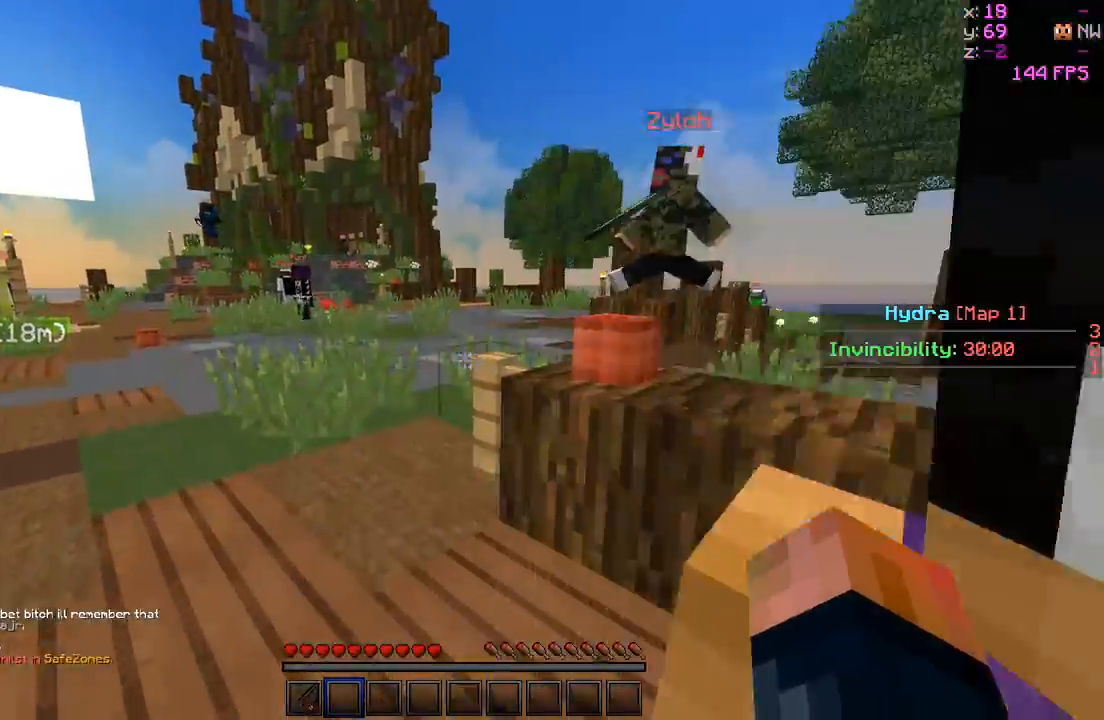
{"keys": ["w"], "events": [[183, "a", "up"]]}
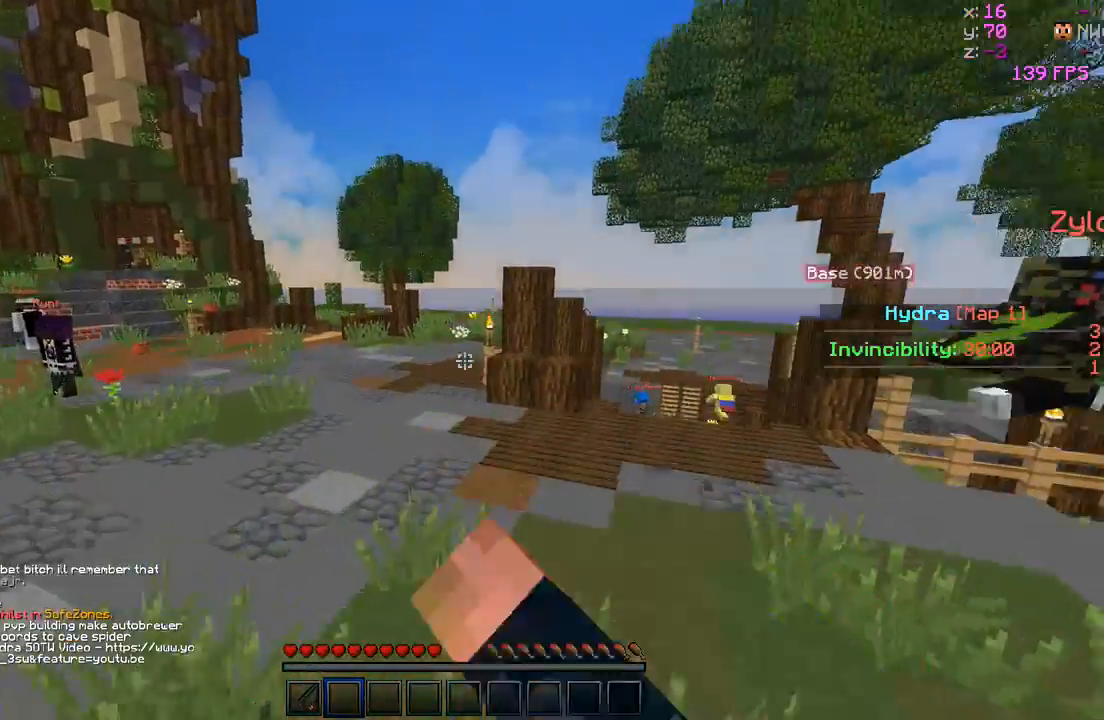
{"keys": ["a", "w"], "events": [[483, "a", "down"]]}
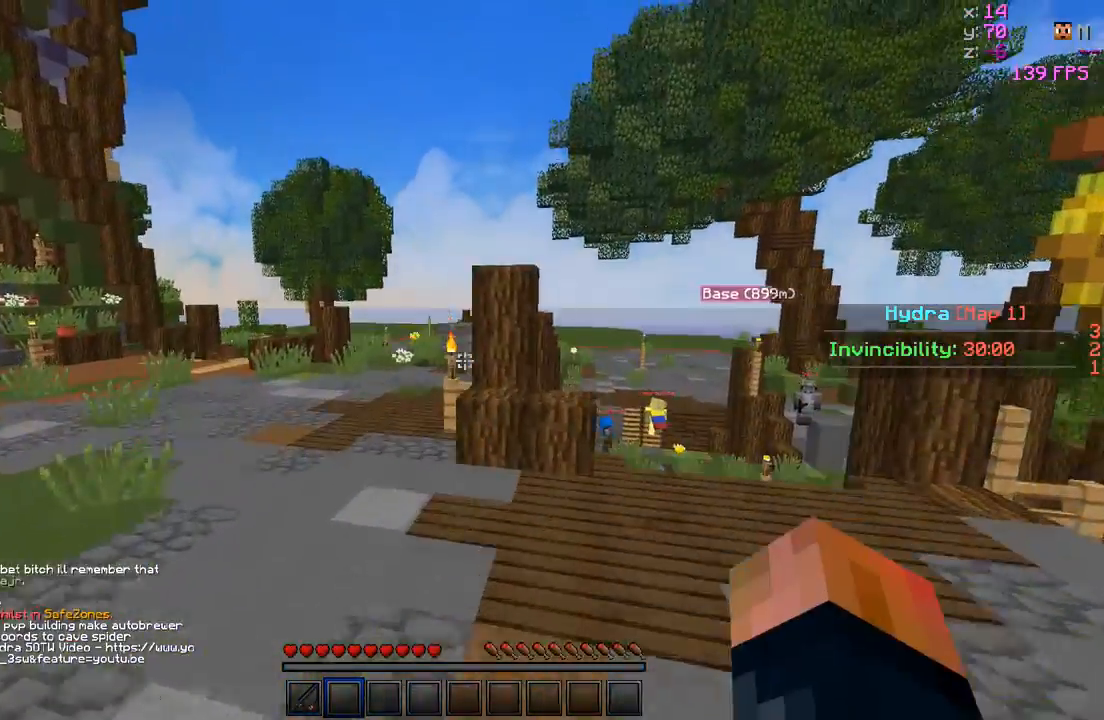
{"keys": ["a", "w"], "events": []}
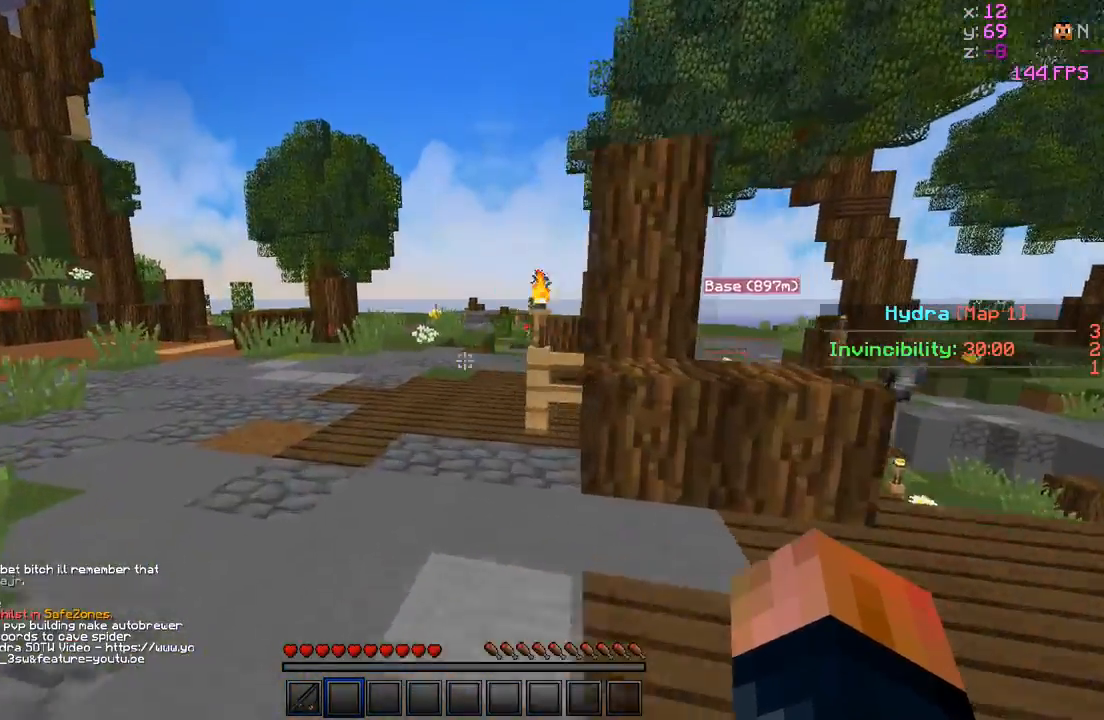
{"keys": ["w"], "events": [[383, "a", "up"]]}
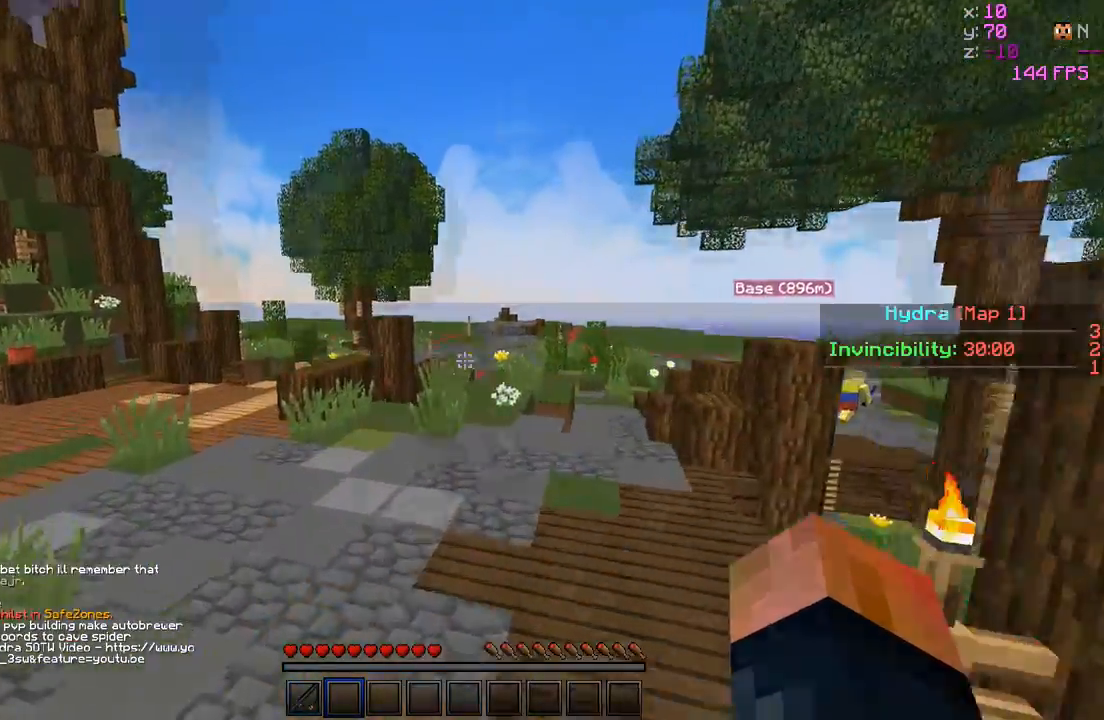
{"keys": ["w"], "events": []}
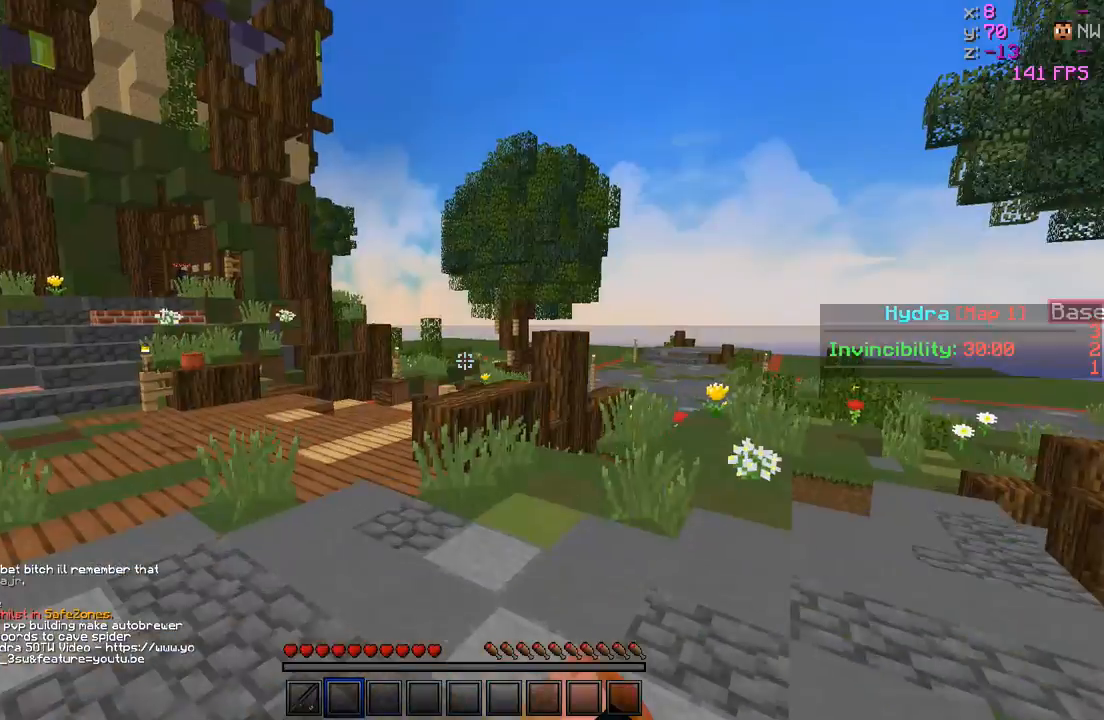
{"keys": ["w"], "events": []}
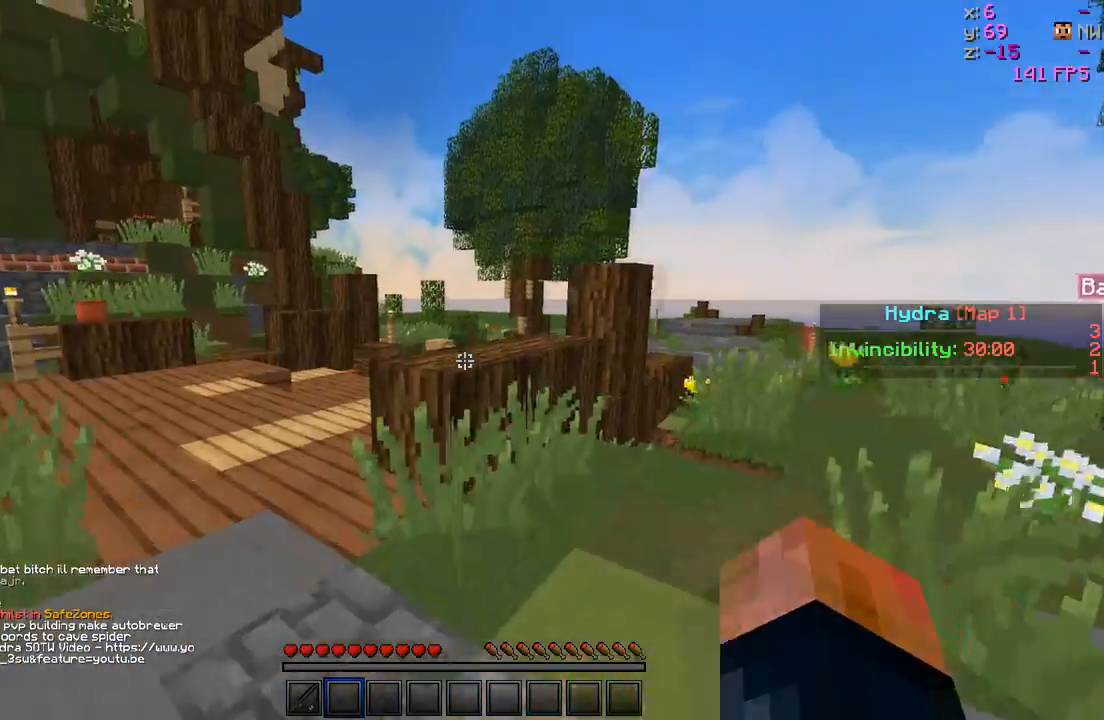
{"keys": ["w"], "events": []}
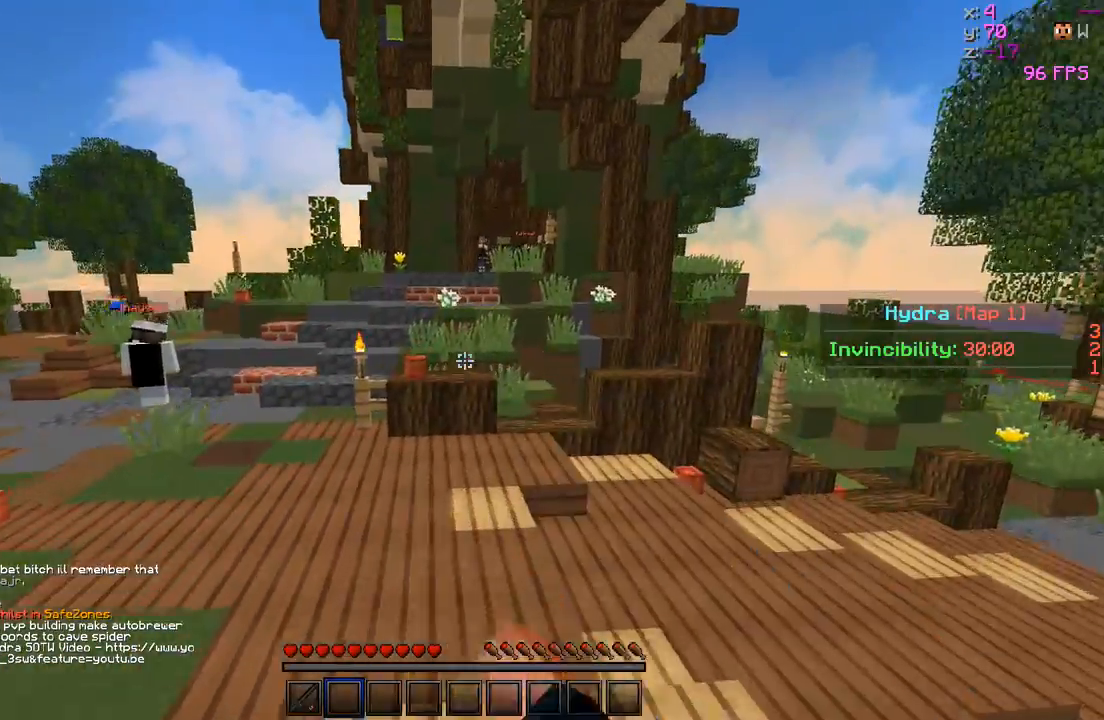
{"keys": ["w"], "events": []}
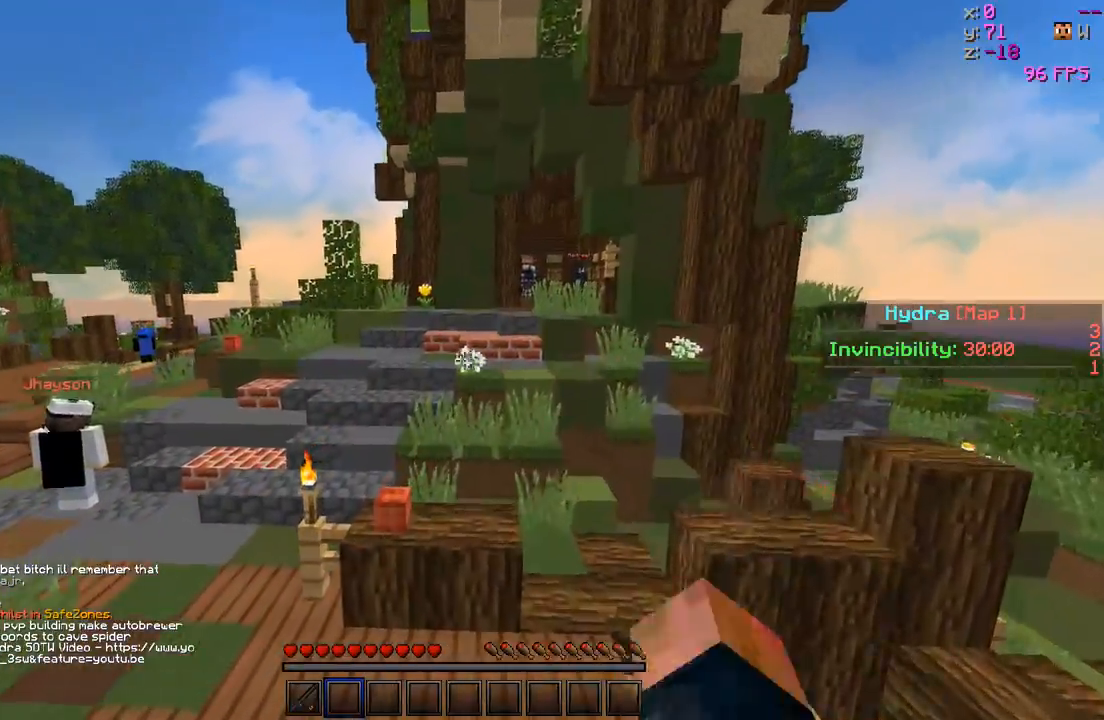
{"keys": ["w"], "events": [[17, "d", "down"], [183, "d", "up"]]}
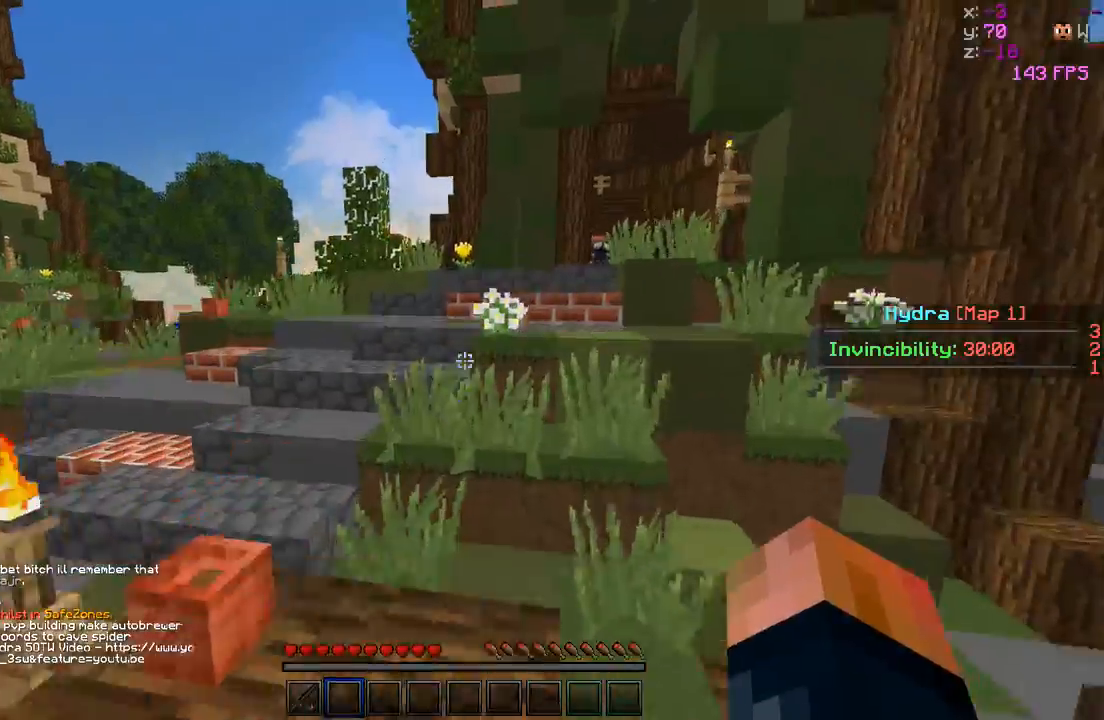
{"keys": ["a", "w"], "events": [[183, "a", "down"]]}